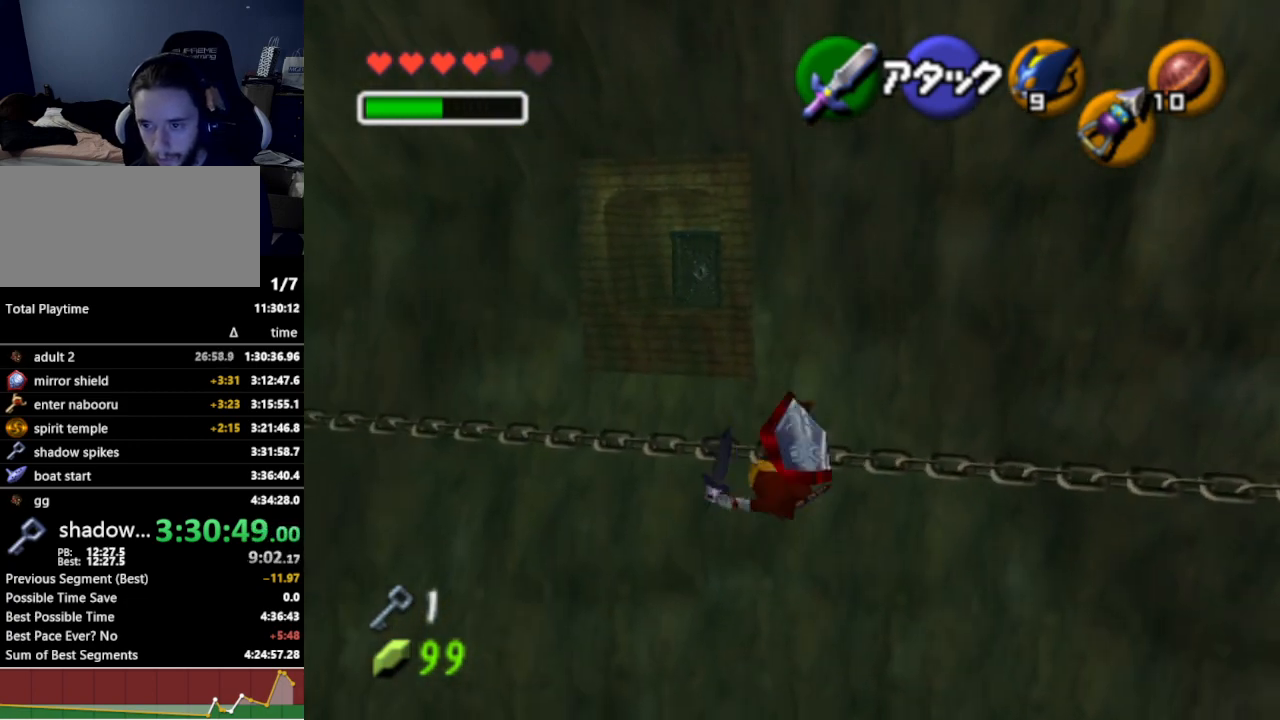
Gameplay with a controller (Nintendo layout); each line is a JSON object with the inputs held at the frame after it. "events" lists button and stick changes between this image and that frame as [ms after this image, input, new state], when the widget could be followed in between. Not read: L3 R3.
{"buttons": [], "left_stick": "up", "right_stick": "center", "events": []}
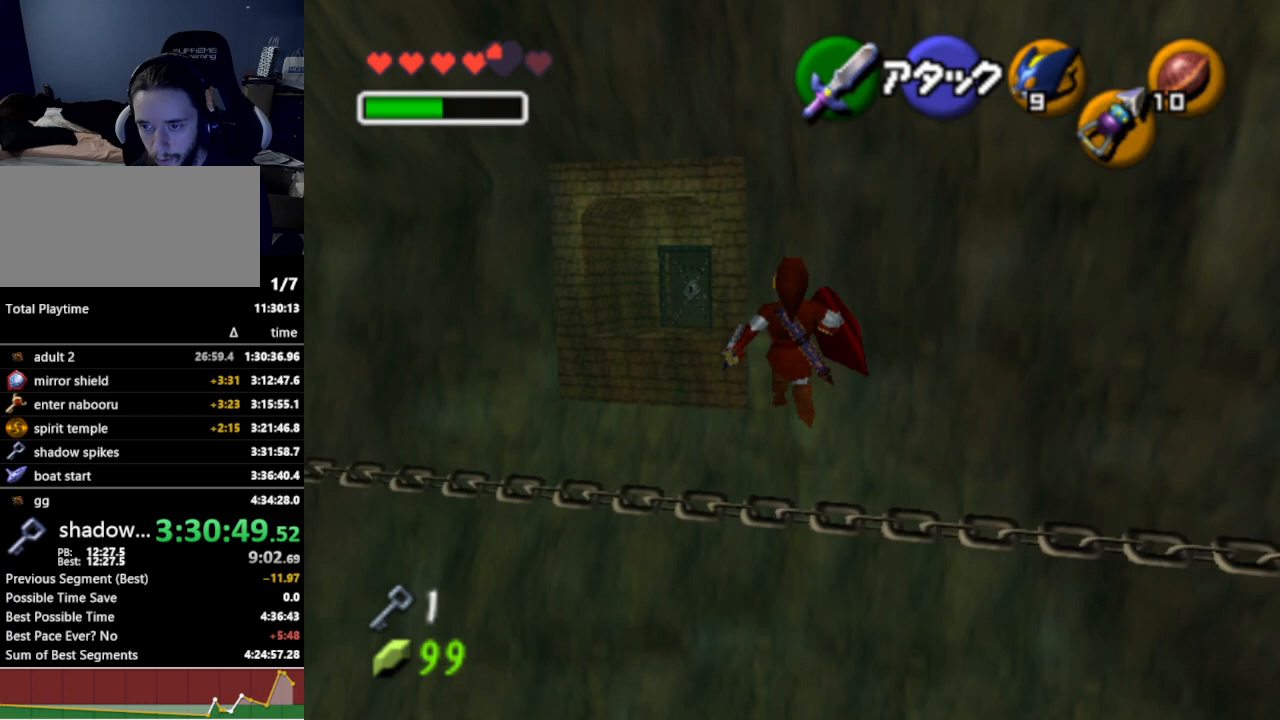
{"buttons": [], "left_stick": "up", "right_stick": "center", "events": []}
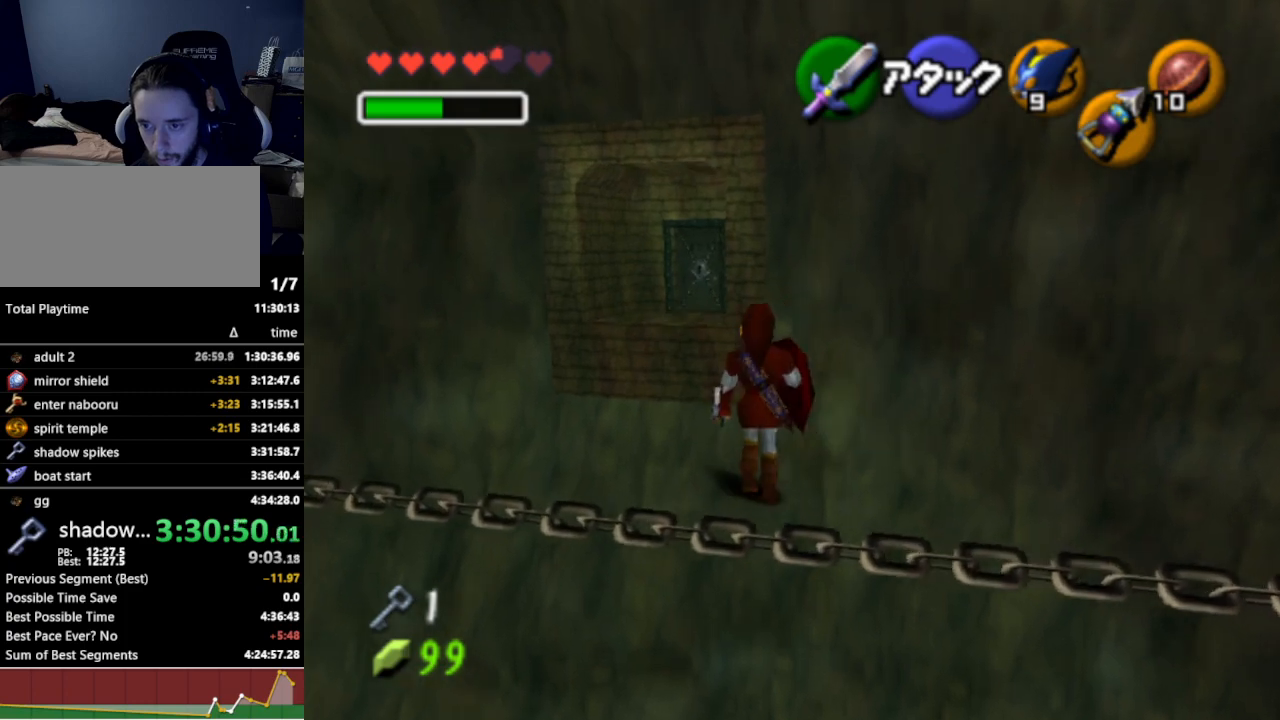
{"buttons": [], "left_stick": "up", "right_stick": "center", "events": [[67, "A", "down"], [200, "A", "up"]]}
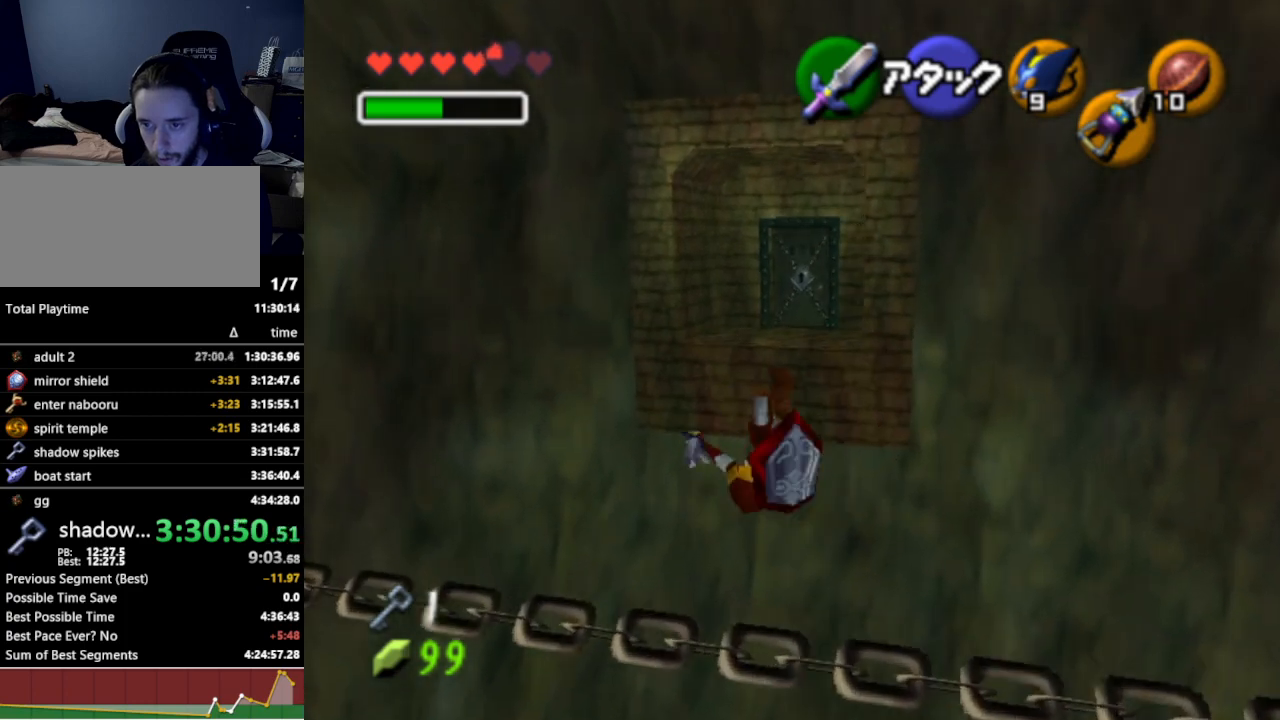
{"buttons": [], "left_stick": "up-right", "right_stick": "center", "events": [[233, "left_stick", "up-right"]]}
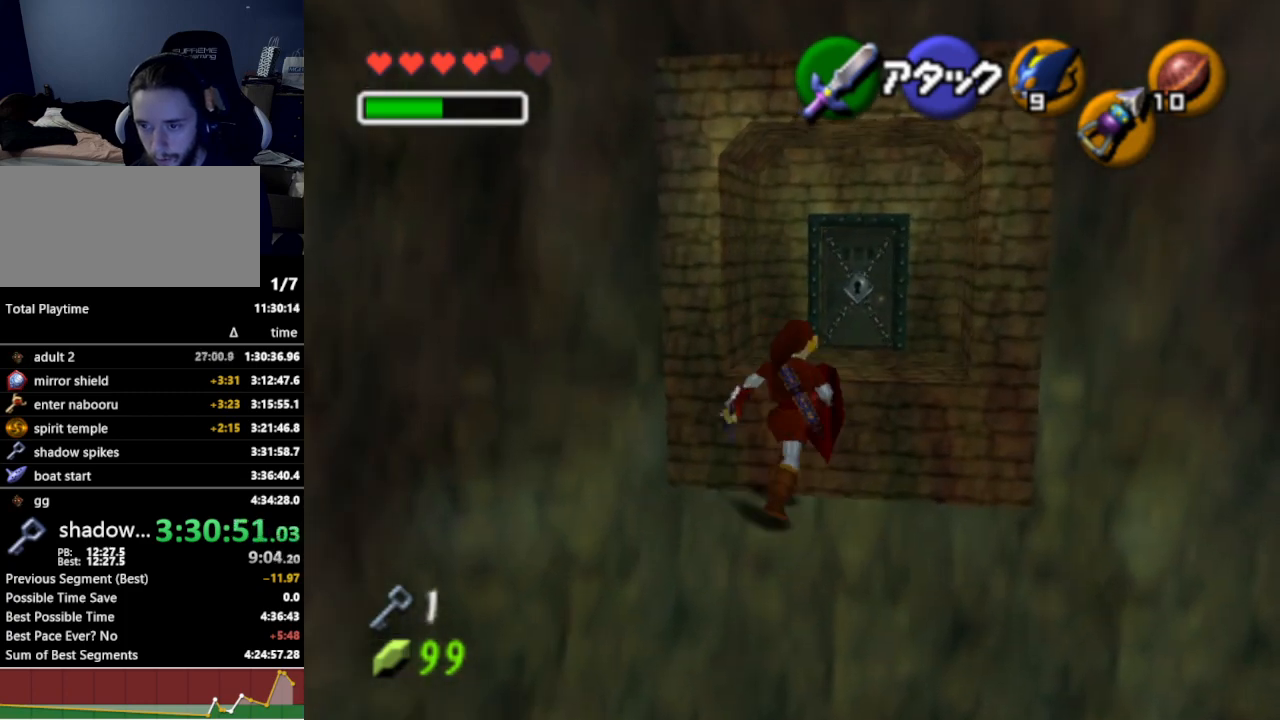
{"buttons": [], "left_stick": "up", "right_stick": "center", "events": [[133, "A", "down"], [200, "left_stick", "up"], [267, "A", "up"]]}
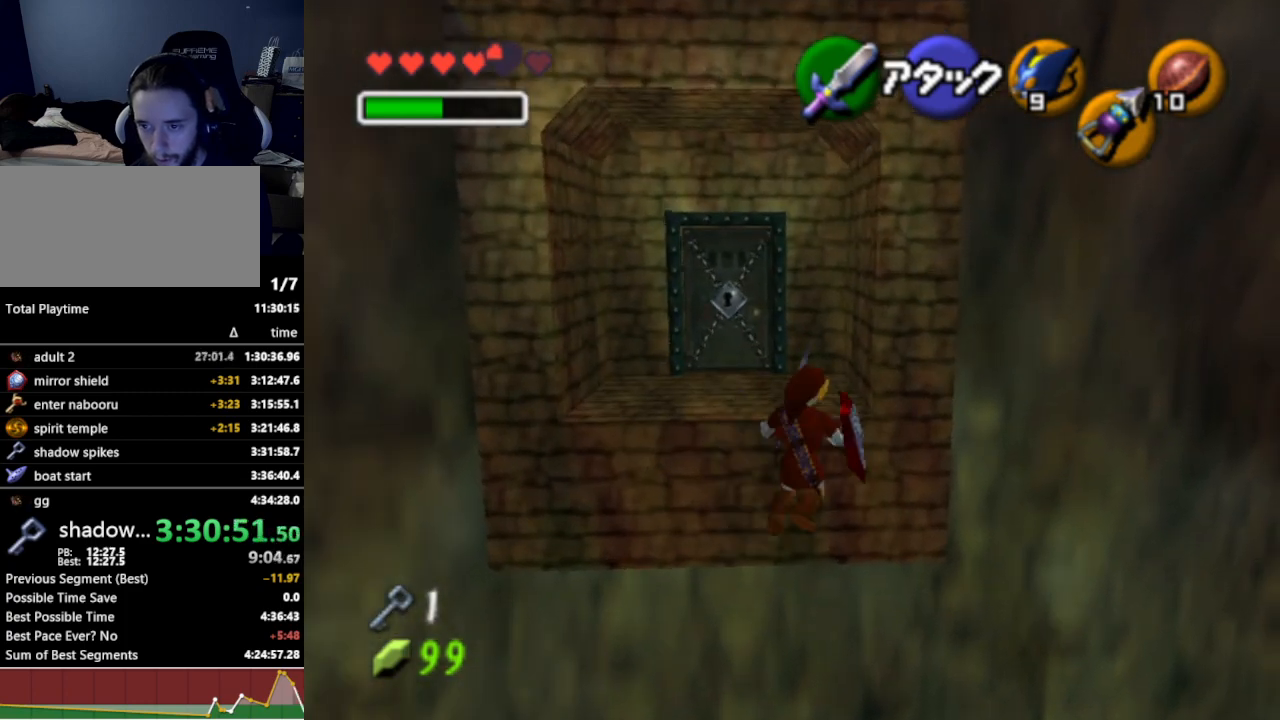
{"buttons": [], "left_stick": "up-left", "right_stick": "center", "events": [[167, "left_stick", "up-left"]]}
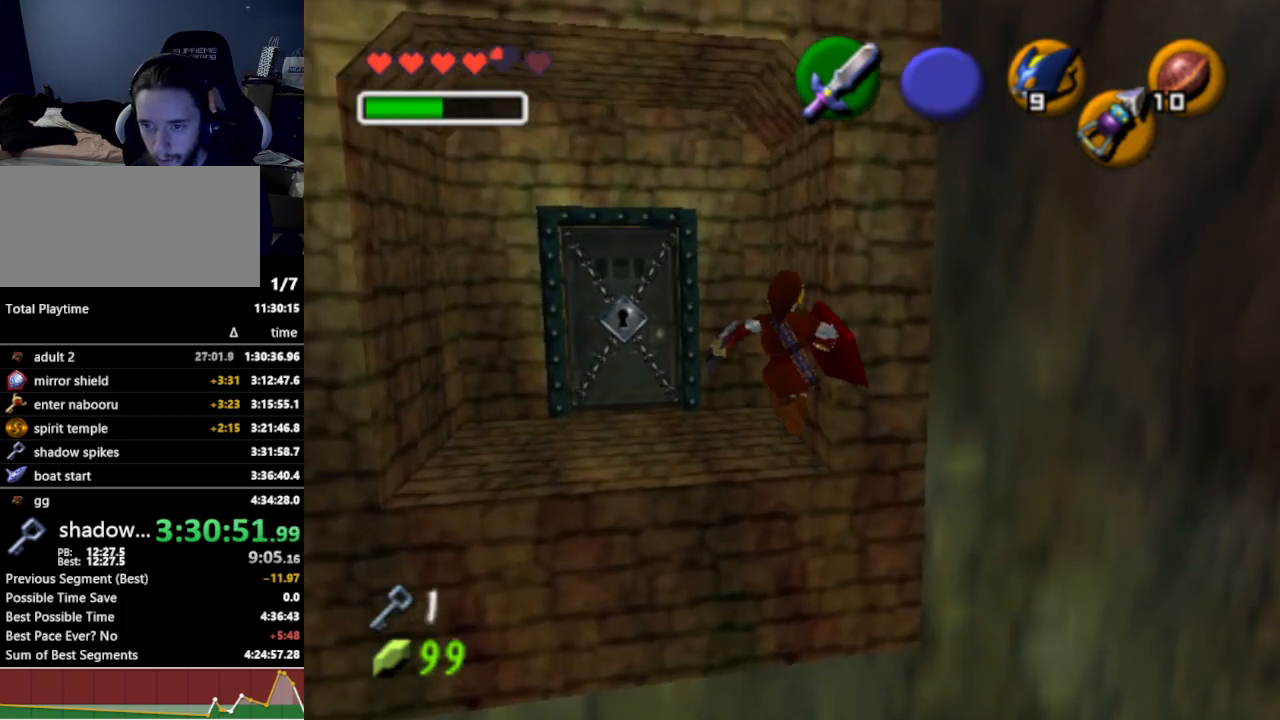
{"buttons": [], "left_stick": "up-left", "right_stick": "center", "events": []}
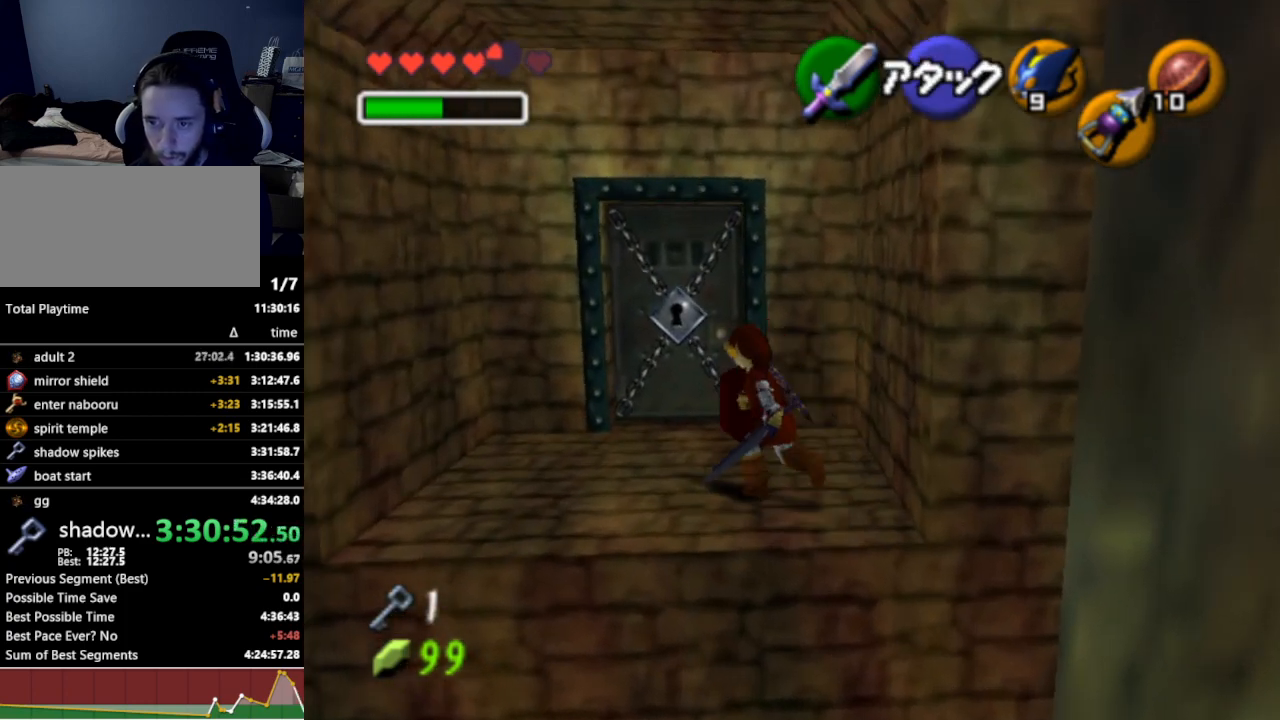
{"buttons": ["A"], "left_stick": "center", "right_stick": "center", "events": [[133, "left_stick", "up"], [467, "A", "down"], [500, "left_stick", "center"]]}
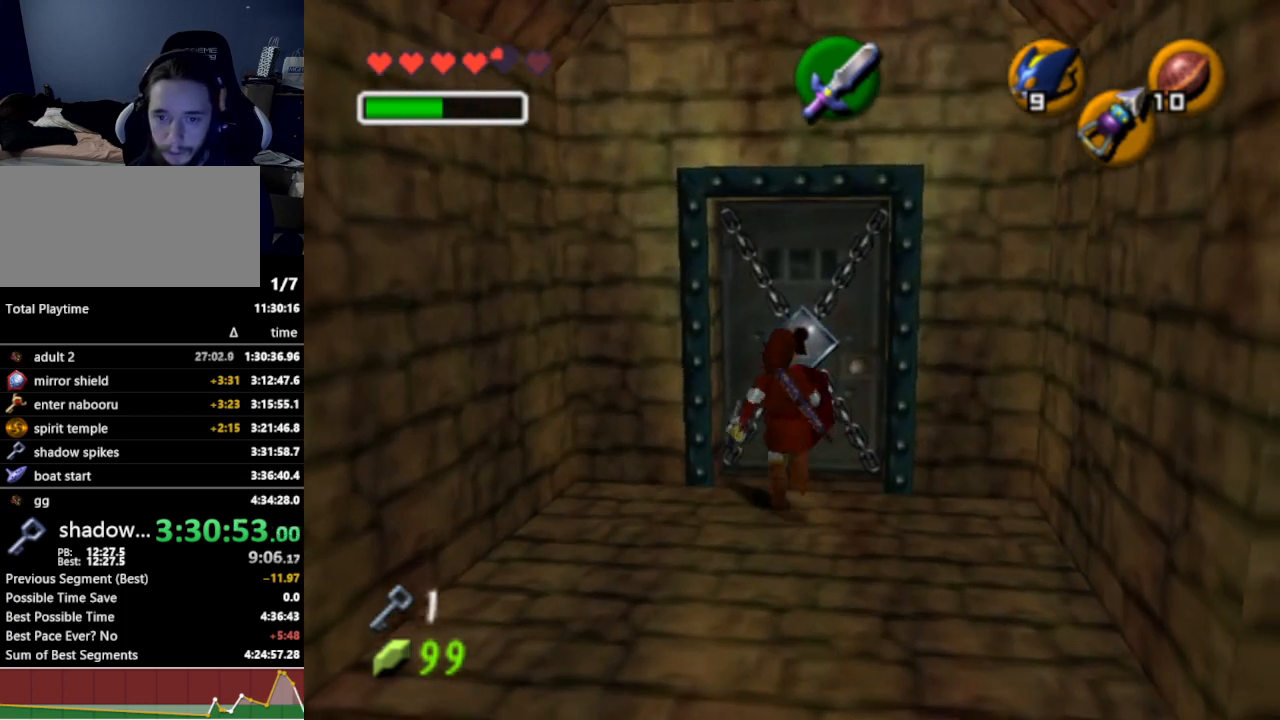
{"buttons": [], "left_stick": "center", "right_stick": "center", "events": [[33, "A", "up"], [100, "A", "down"], [200, "A", "up"]]}
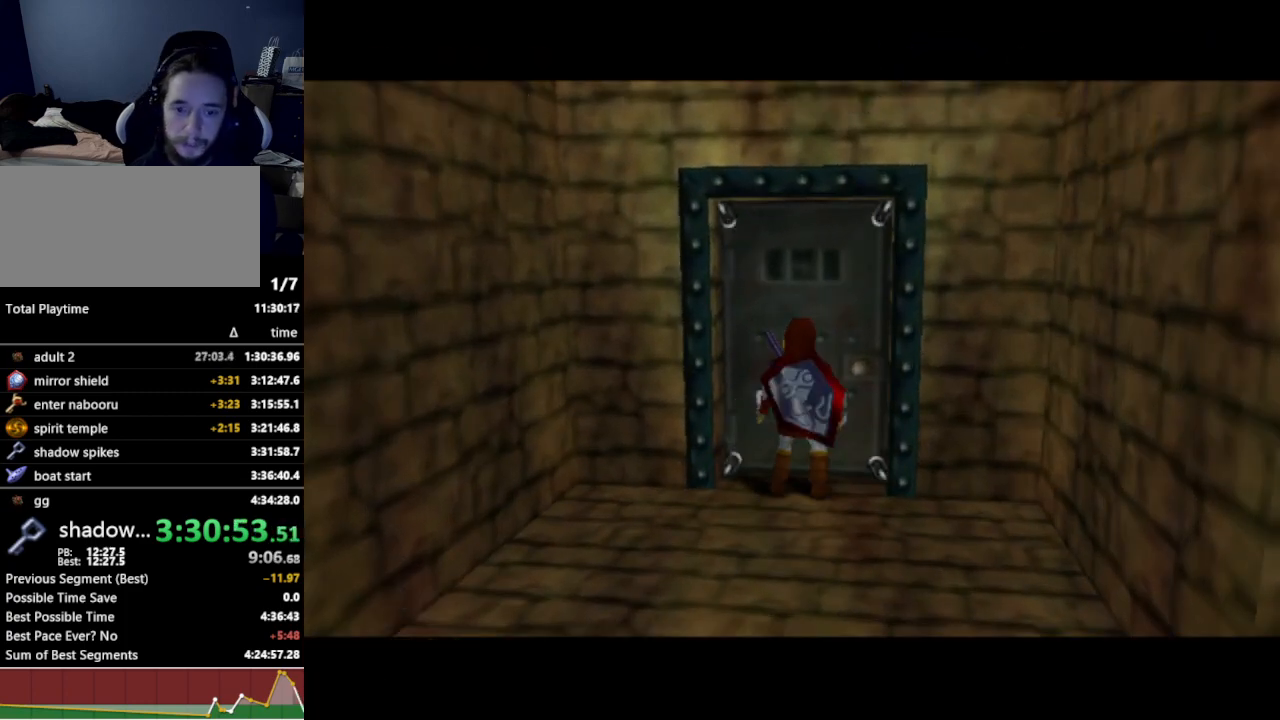
{"buttons": [], "left_stick": "center", "right_stick": "center", "events": []}
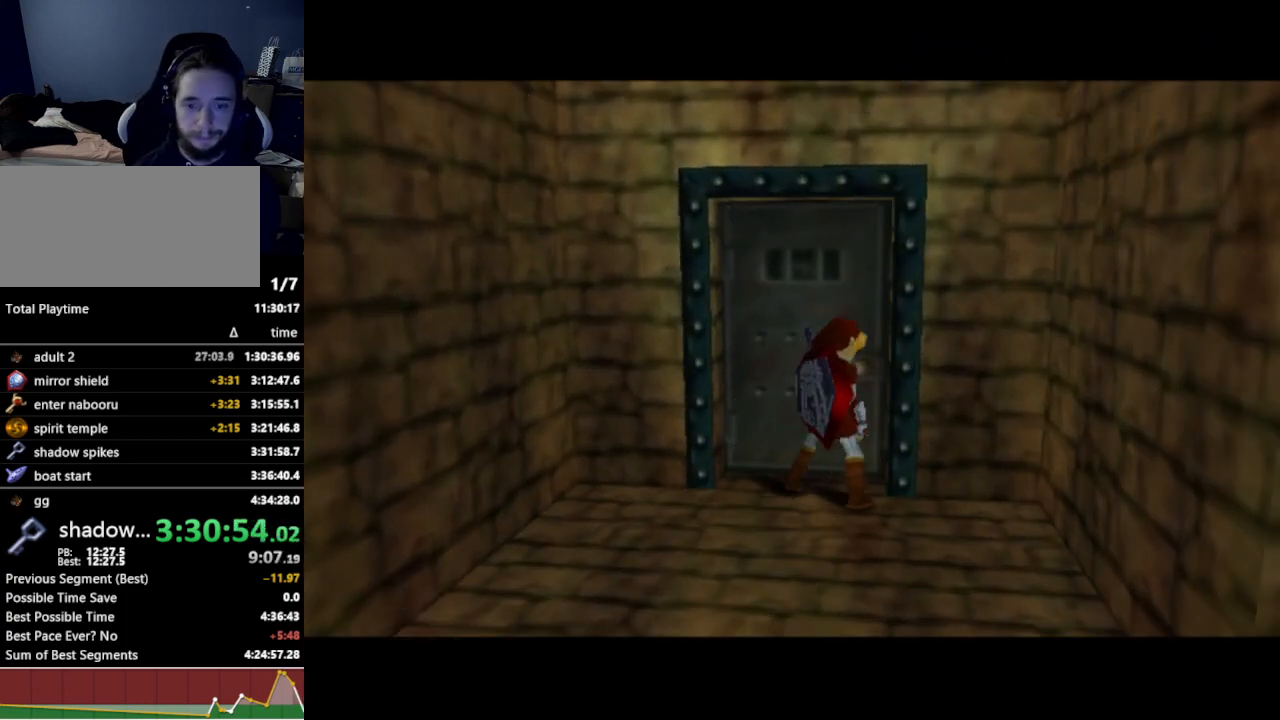
{"buttons": [], "left_stick": "center", "right_stick": "center", "events": []}
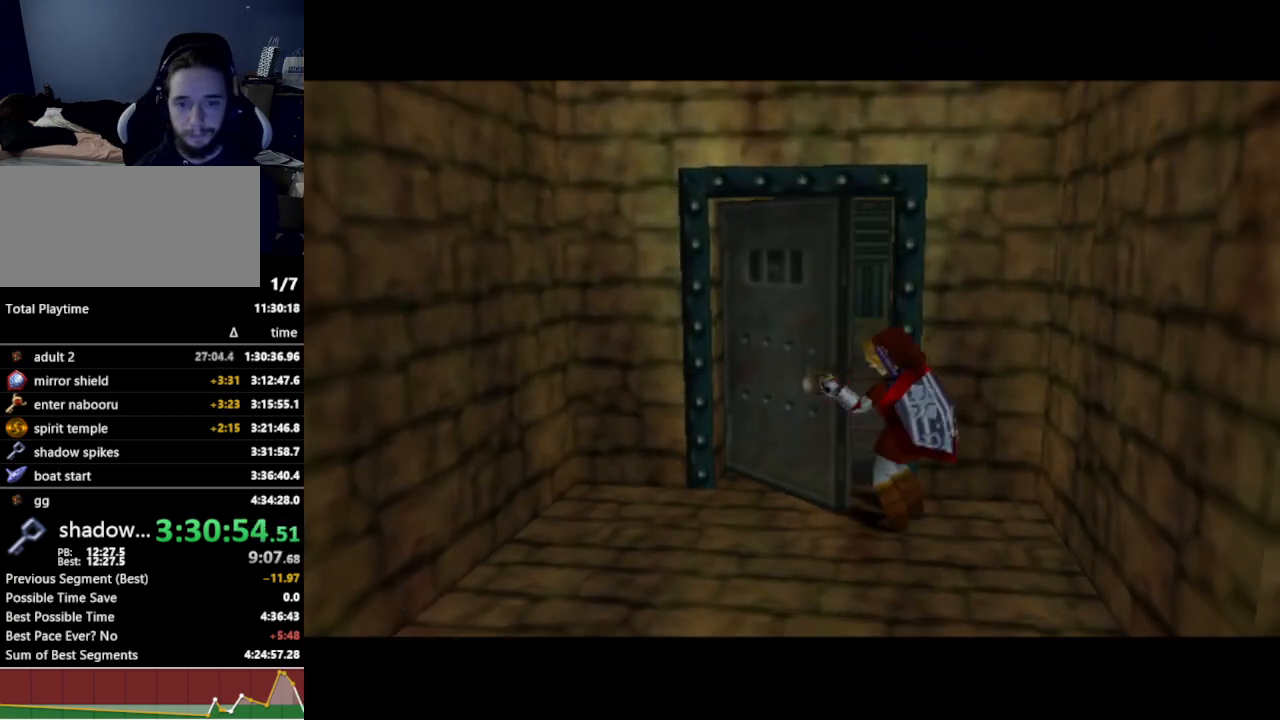
{"buttons": [], "left_stick": "center", "right_stick": "center", "events": []}
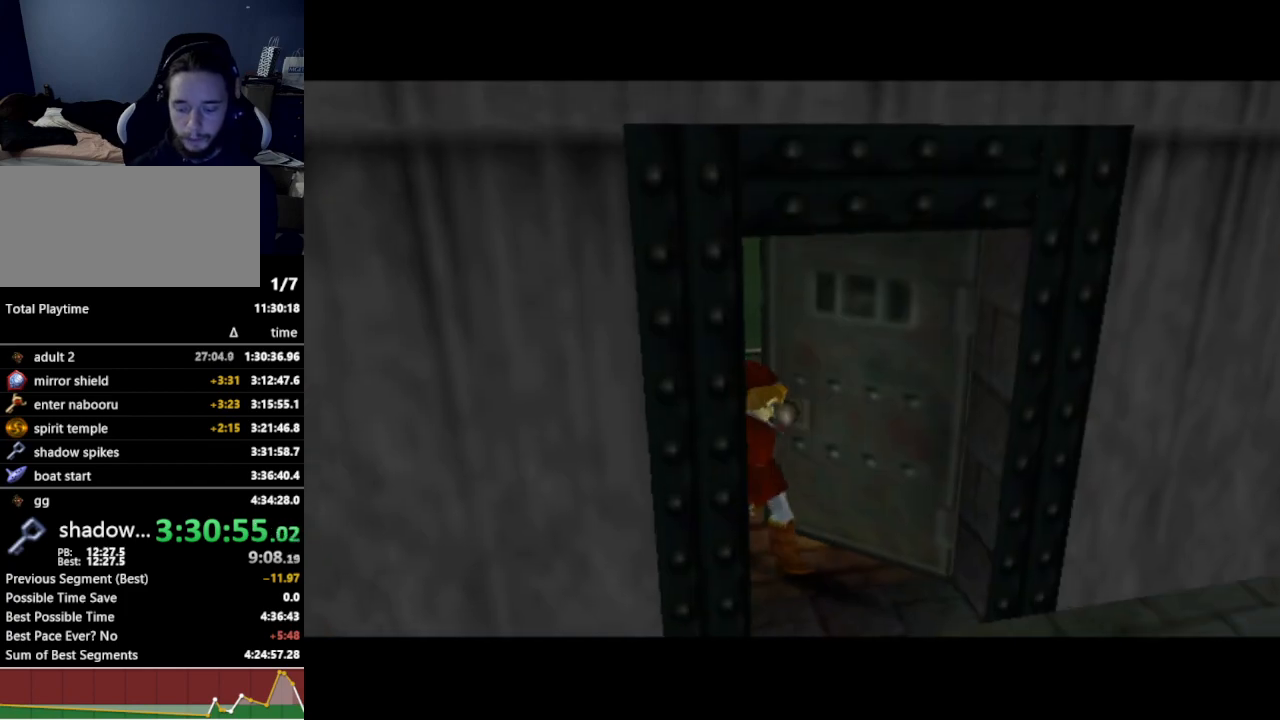
{"buttons": [], "left_stick": "center", "right_stick": "center", "events": []}
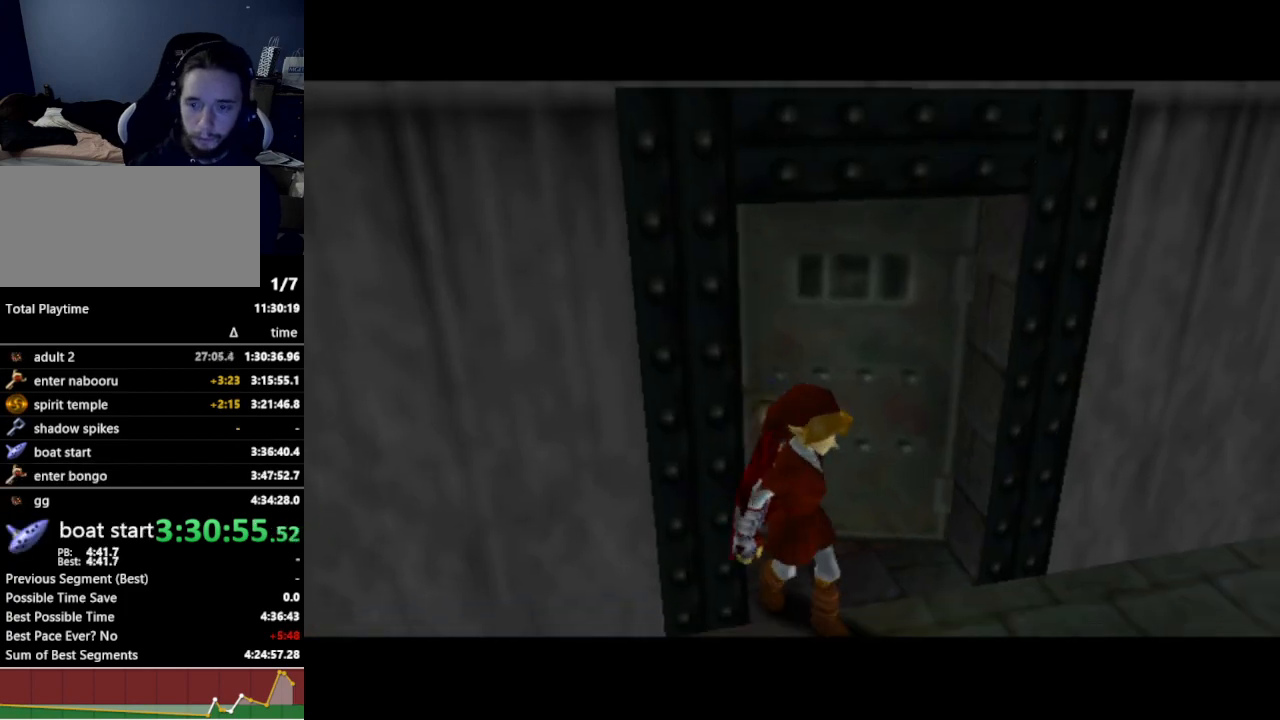
{"buttons": [], "left_stick": "center", "right_stick": "center", "events": []}
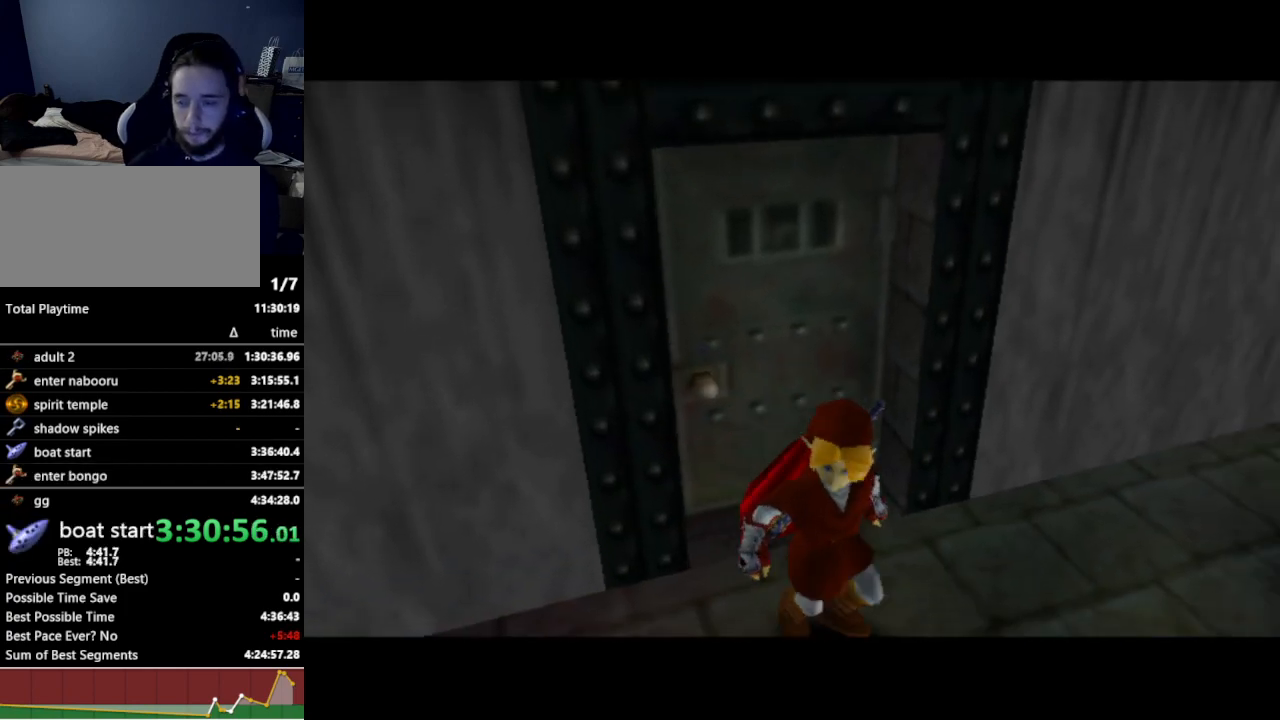
{"buttons": [], "left_stick": "center", "right_stick": "center", "events": []}
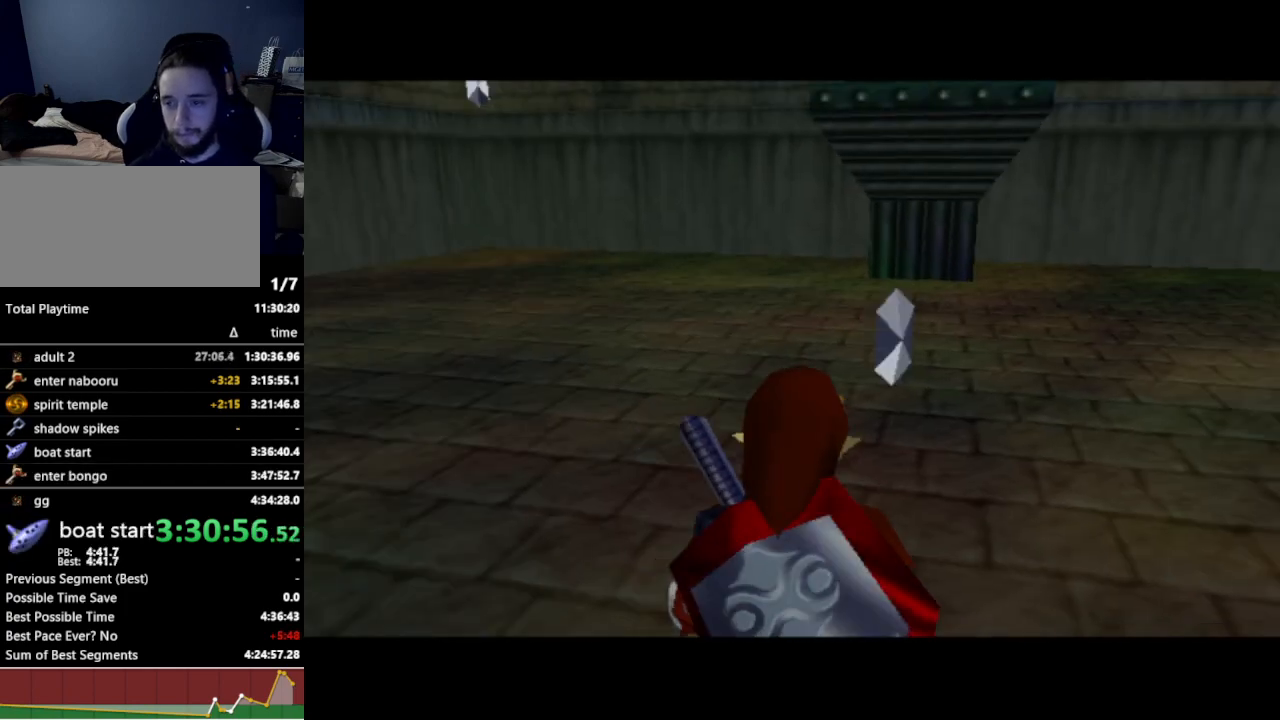
{"buttons": [], "left_stick": "center", "right_stick": "center", "events": []}
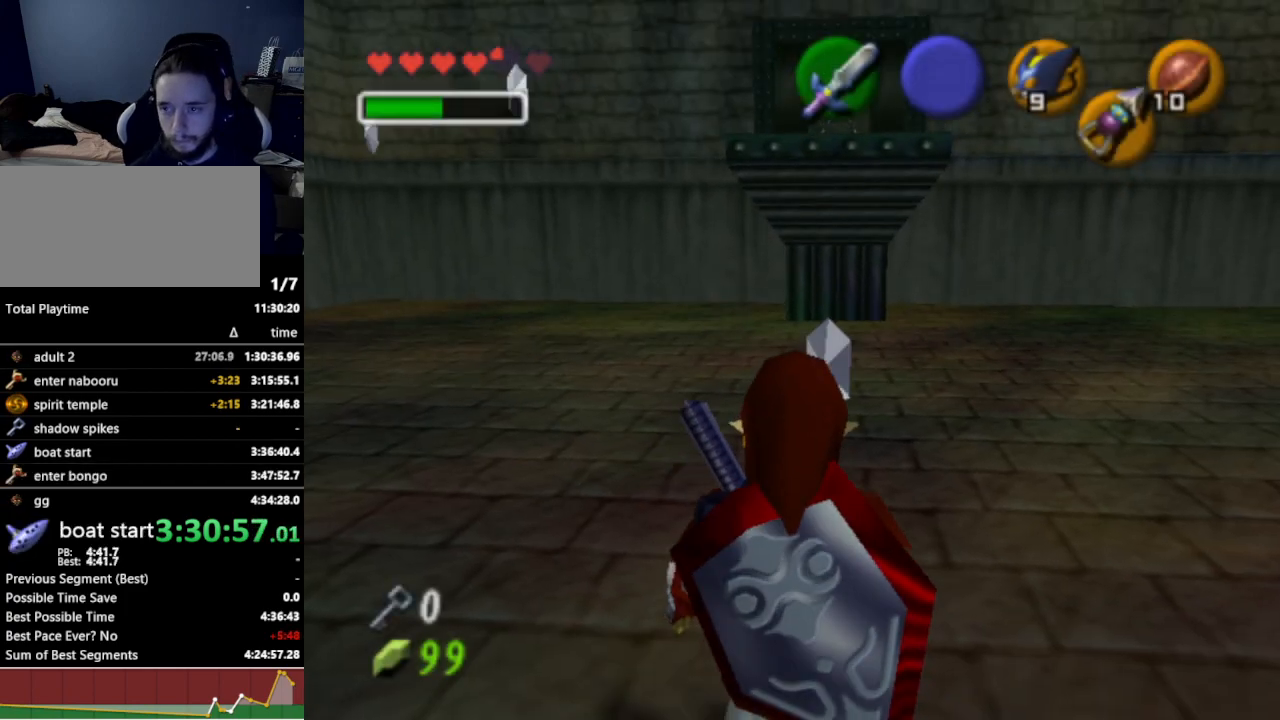
{"buttons": ["Z"], "left_stick": "center", "right_stick": "center", "events": [[67, "left_stick", "up"], [167, "Z", "down"], [233, "left_stick", "up-left"], [333, "left_stick", "center"]]}
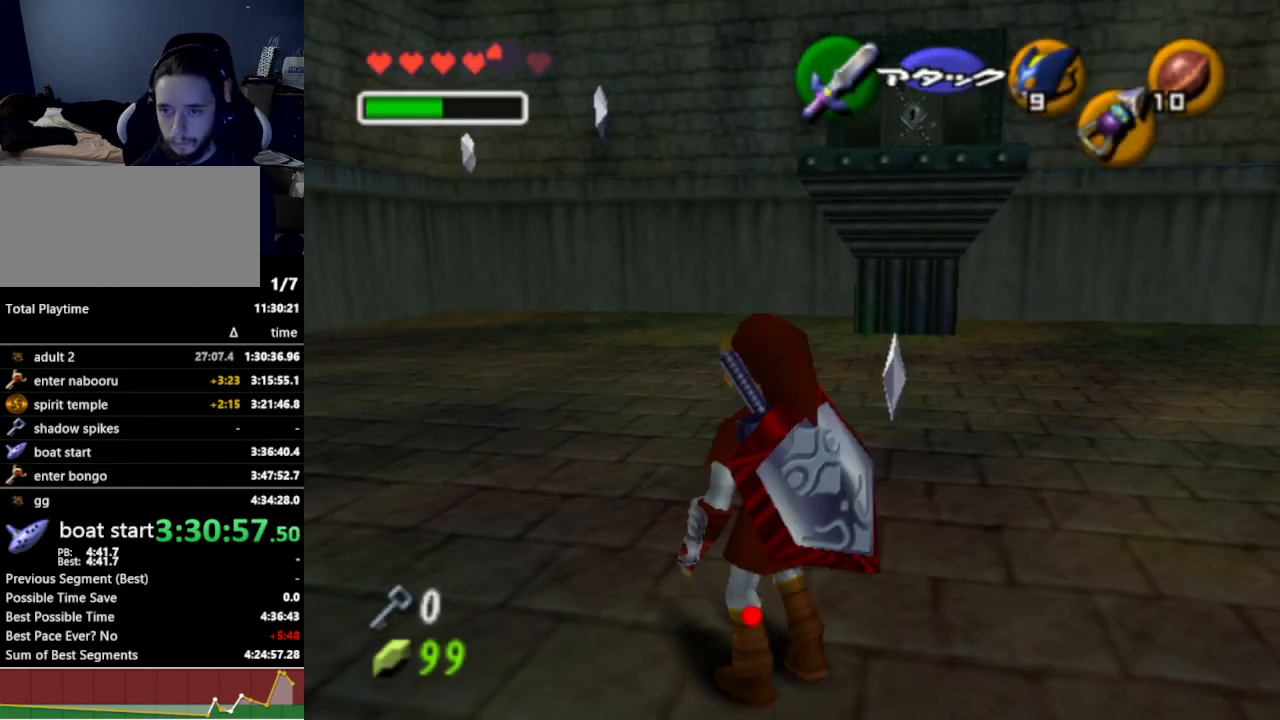
{"buttons": ["Z"], "left_stick": "center", "right_stick": "center", "events": []}
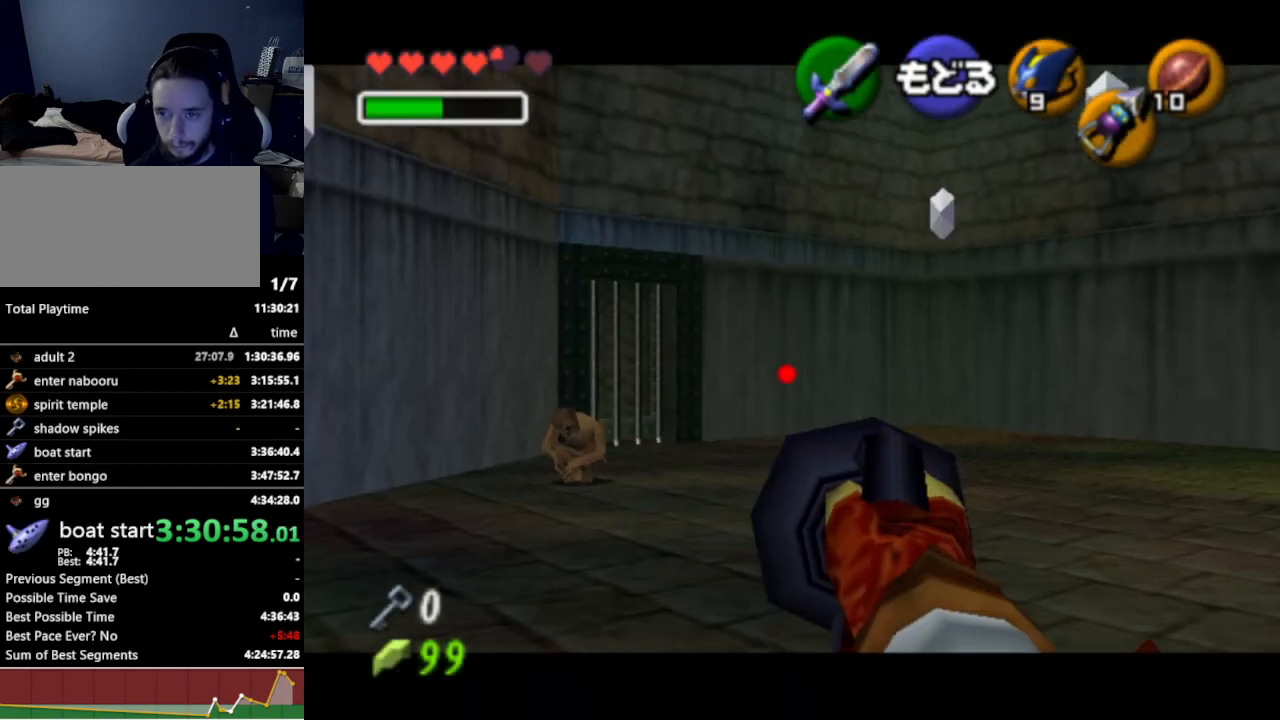
{"buttons": ["Z"], "left_stick": "center", "right_stick": "center", "events": [[100, "left_stick", "down-left"], [400, "left_stick", "center"]]}
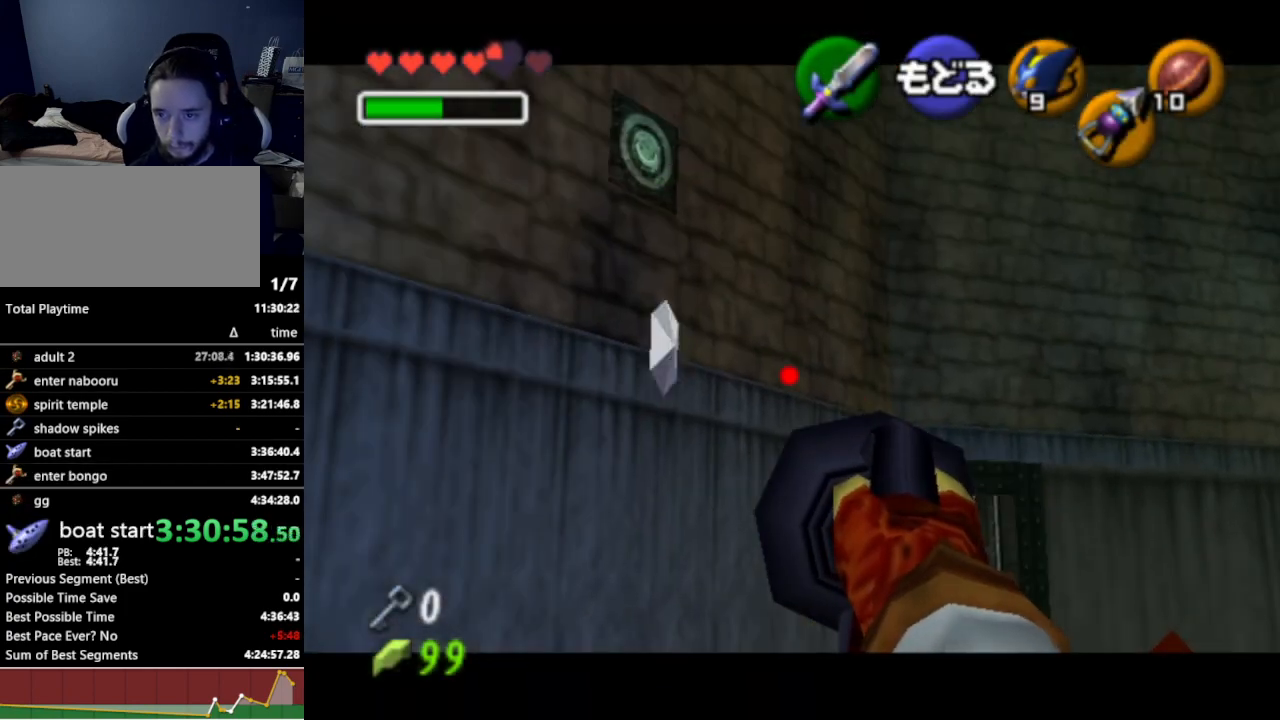
{"buttons": ["Z"], "left_stick": "down-left", "right_stick": "center", "events": [[133, "left_stick", "down-left"]]}
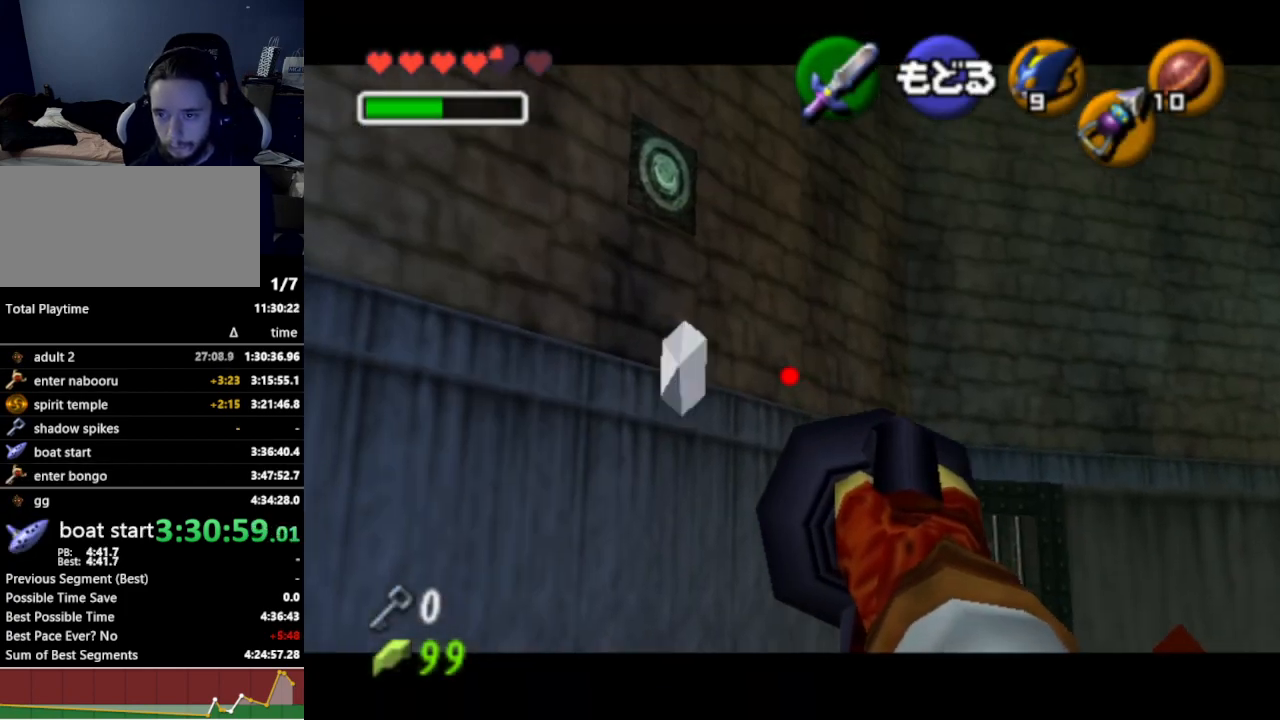
{"buttons": [], "left_stick": "center", "right_stick": "center", "events": [[367, "left_stick", "center"], [433, "Z", "up"]]}
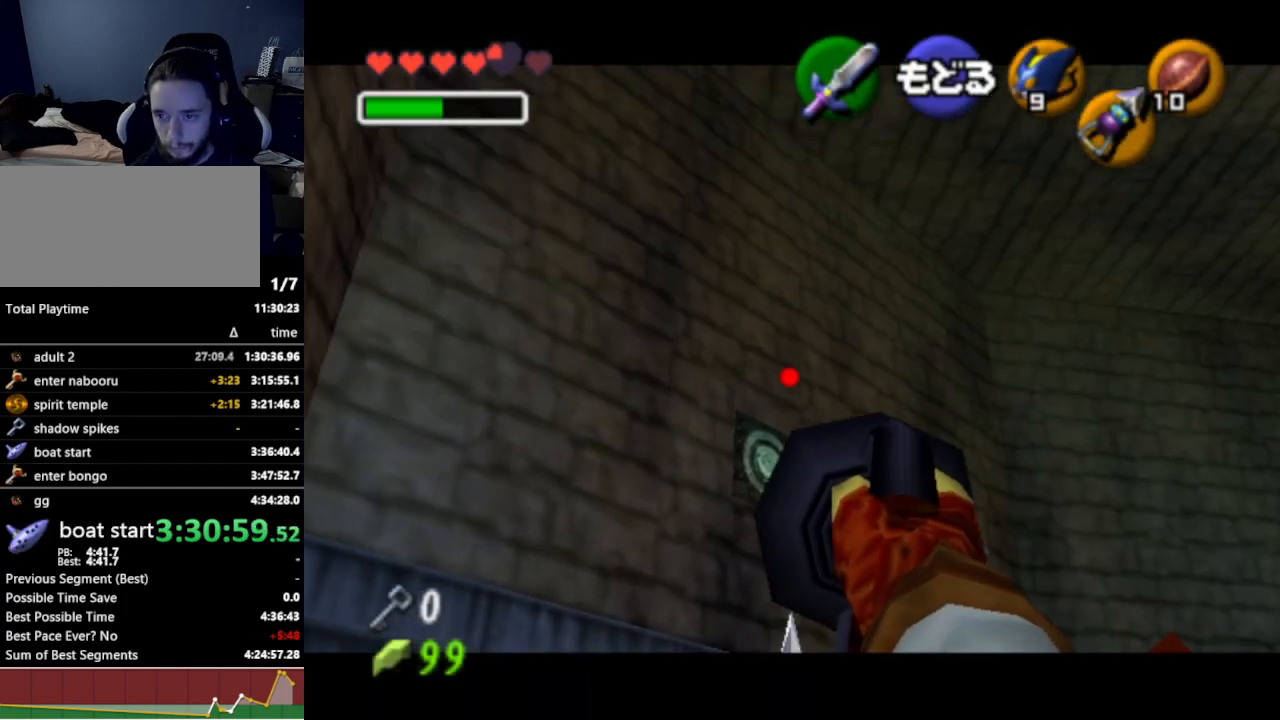
{"buttons": [], "left_stick": "center", "right_stick": "center", "events": [[67, "Z", "down"], [167, "Z", "up"], [233, "left_stick", "up"], [267, "Z", "down"], [333, "Z", "up"], [333, "left_stick", "center"]]}
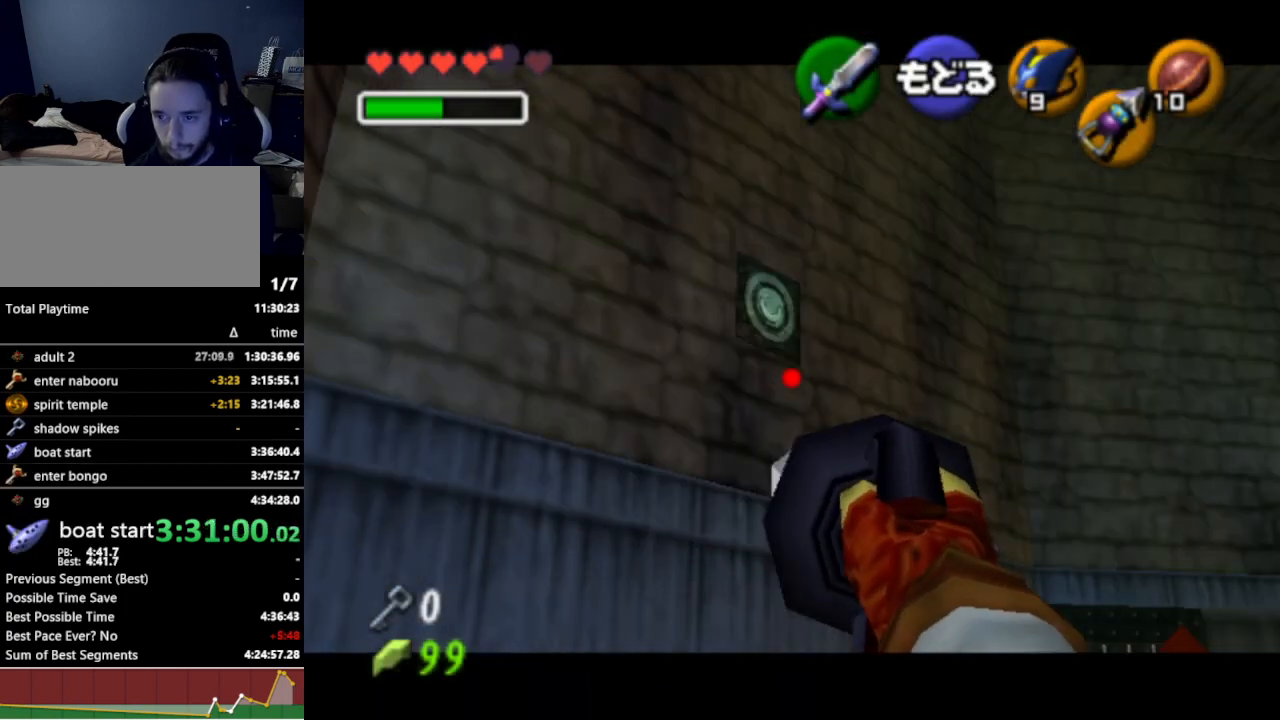
{"buttons": [], "left_stick": "center", "right_stick": "center", "events": []}
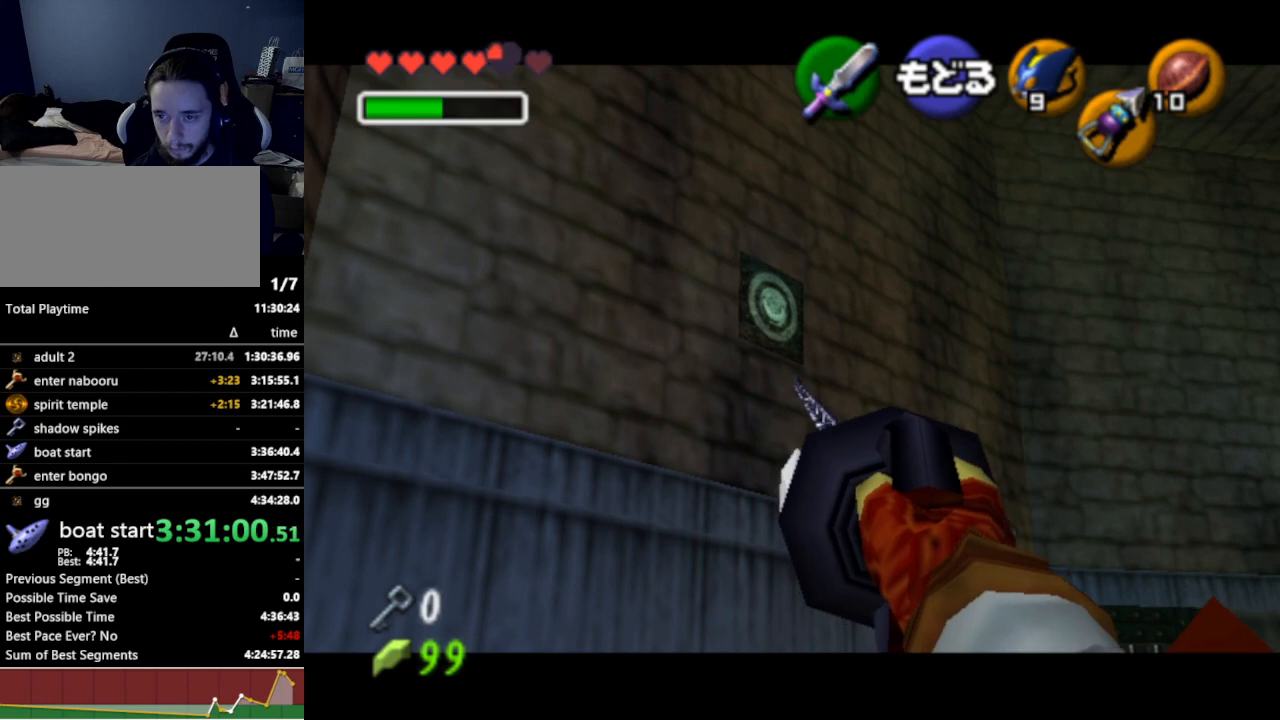
{"buttons": [], "left_stick": "center", "right_stick": "center", "events": [[100, "left_stick", "down-left"], [167, "Z", "down"], [200, "left_stick", "center"], [233, "Z", "up"]]}
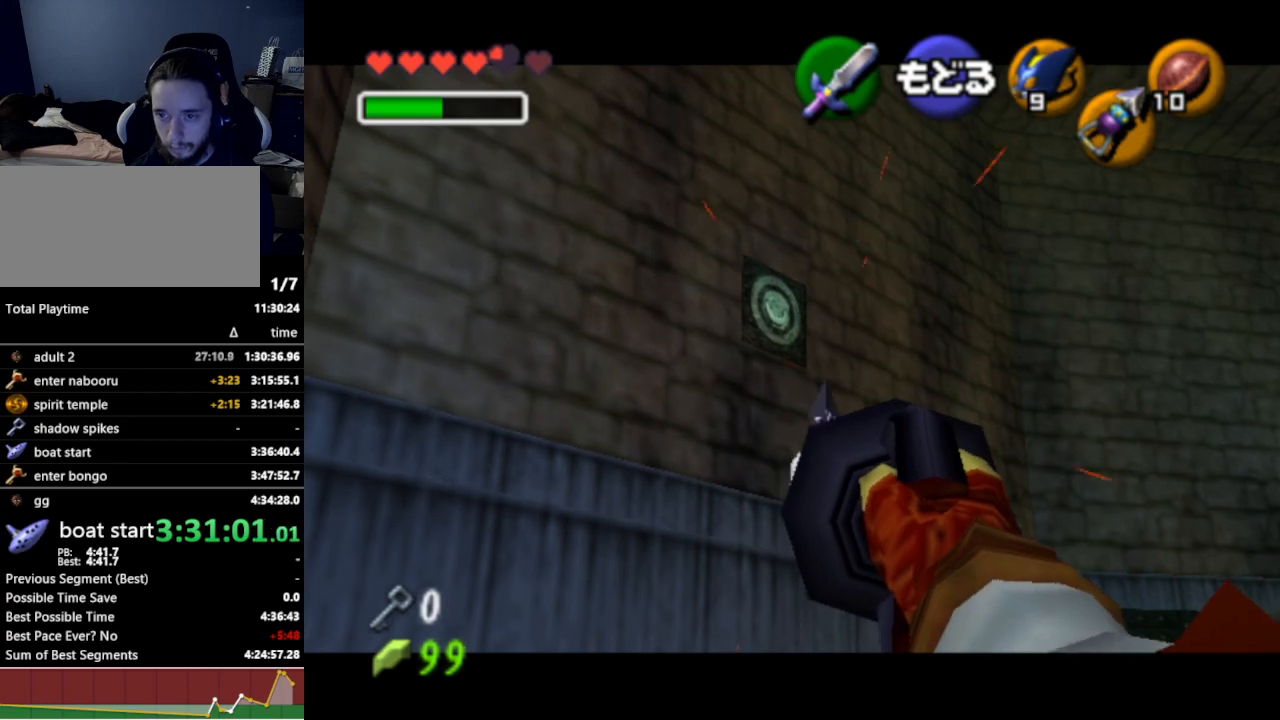
{"buttons": [], "left_stick": "center", "right_stick": "center", "events": [[333, "left_stick", "down-left"], [433, "Z", "down"], [433, "left_stick", "center"], [500, "Z", "up"]]}
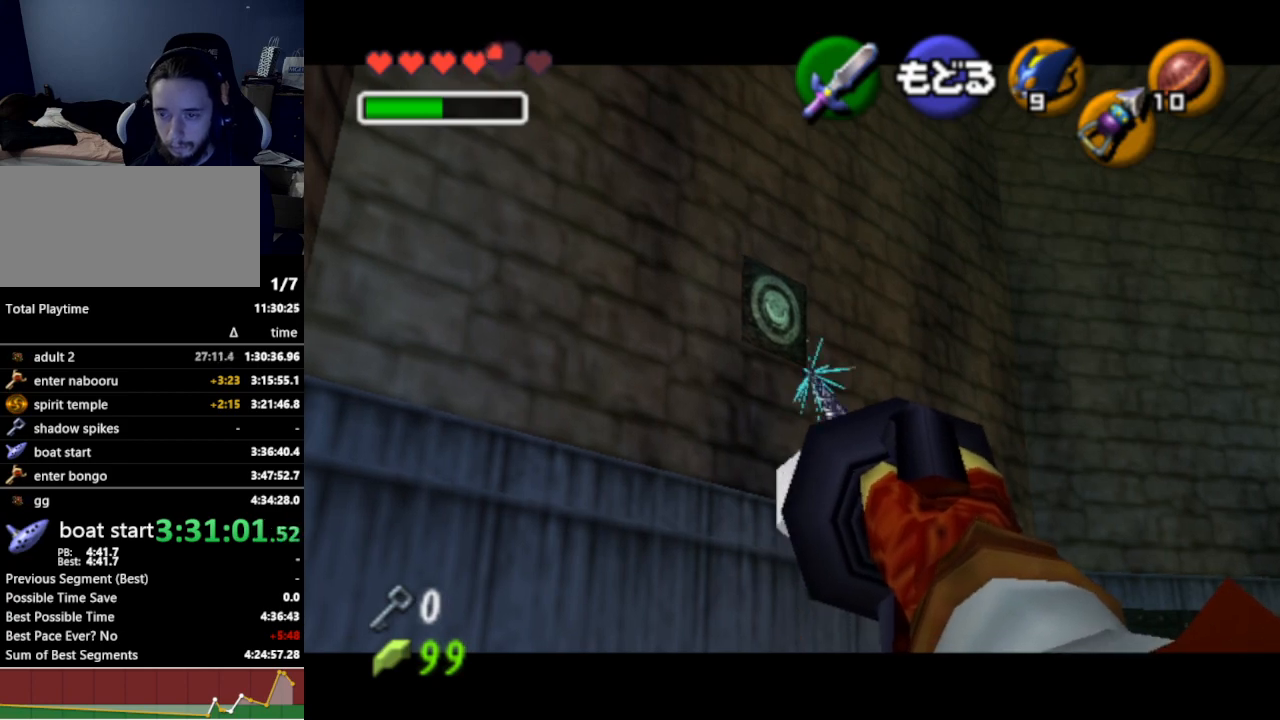
{"buttons": [], "left_stick": "down", "right_stick": "center", "events": [[467, "left_stick", "down"]]}
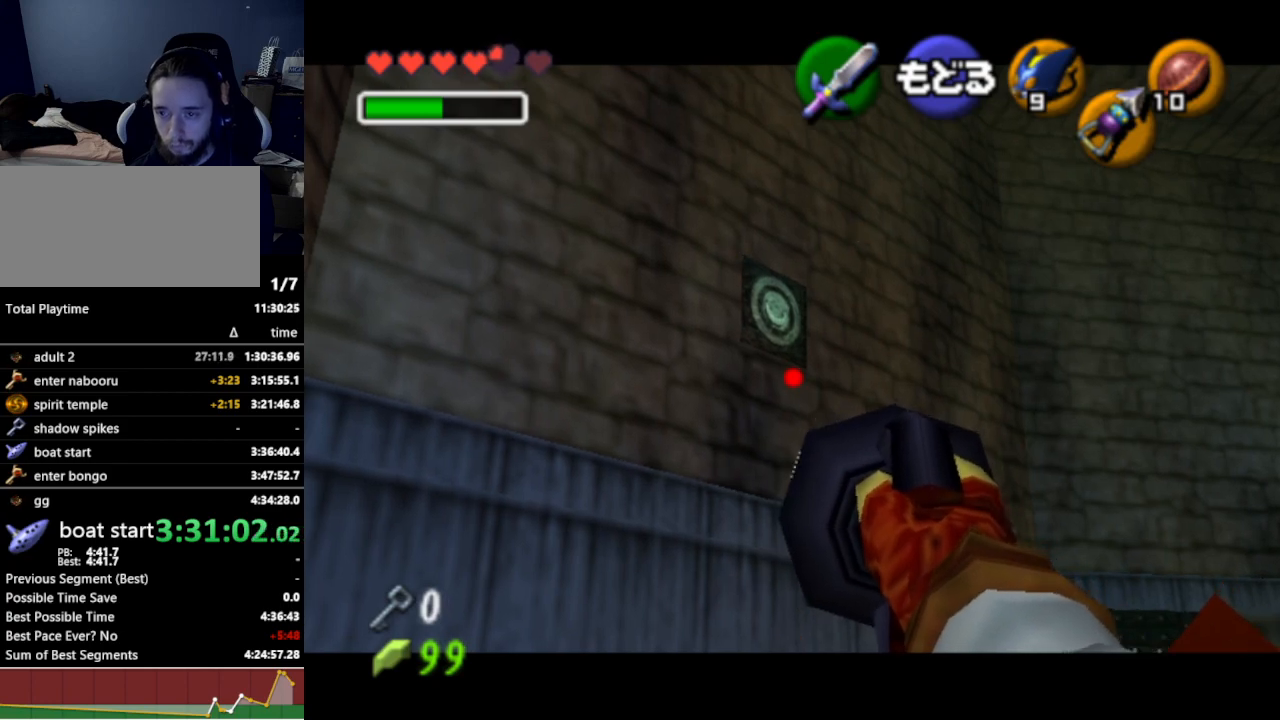
{"buttons": [], "left_stick": "center", "right_stick": "center", "events": [[33, "Z", "down"], [67, "Z", "up"], [100, "left_stick", "center"]]}
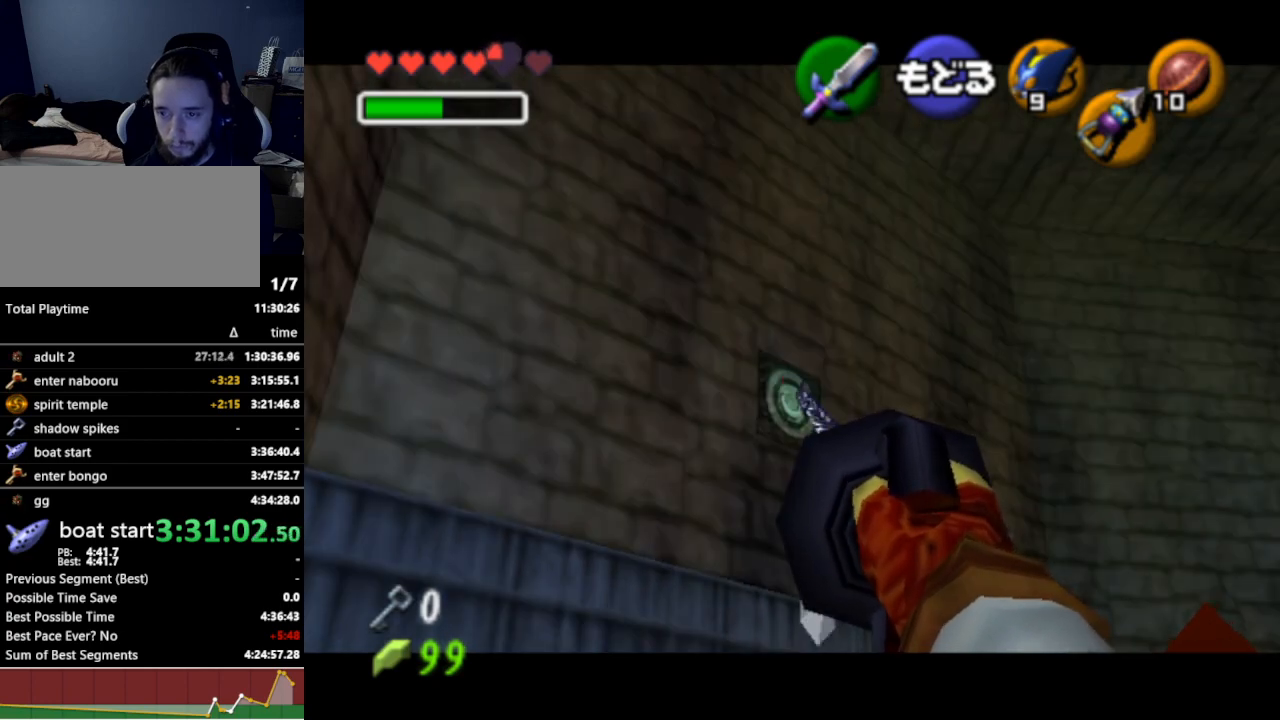
{"buttons": [], "left_stick": "center", "right_stick": "center", "events": []}
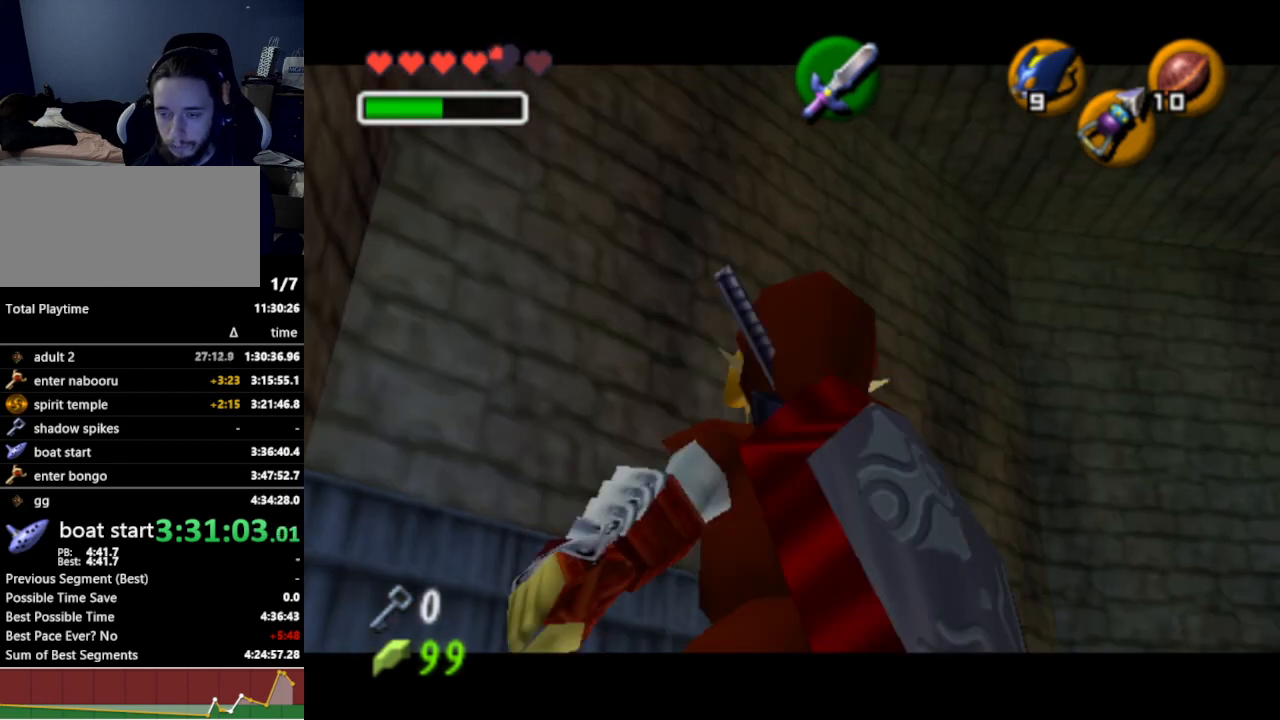
{"buttons": [], "left_stick": "center", "right_stick": "center", "events": []}